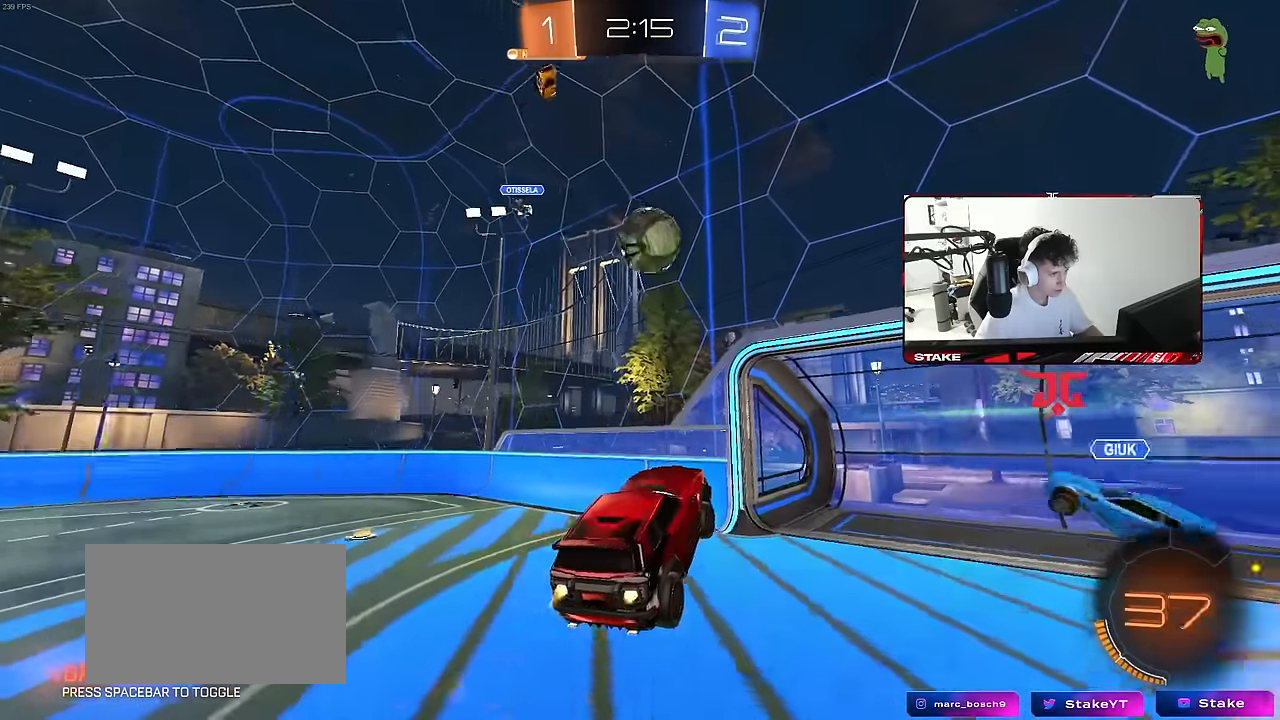
Gameplay with keyboard and mouse; each line is a JSON object with the keys and mouse buttons held at the frame after it. "events" lists presses ("down") and releases ("up") of "1", "2", "3", "4", "5", "a", "alt", "c", "caps_lock", "ctrl", "d", "e", "f", "g", "q", "r", "s", "shift", "space", "t", "tab", "v", "w", "x", "z", "mouse_left", "mouse_wheel" and "mouse_right" between this image and that frame as [ms after this image, input, new state], when the widget could be followed in between. "mouse_left", "mouse_wheel", "mouse_right" = the "left", "wheel", "right" buttons of the "mouse" list. No other keys are recorded. "wheel" means that the mouse wheel is clicked or scrolled. "mouse_move" is the direction in which the mouse moves at that frame (one of eight, or "still"), when it could be read.
{"keys": ["a", "shift"], "mouse": [], "mouse_move": "up", "events": [[83, "a", "down"], [83, "d", "up"], [83, "w", "down"], [133, "w", "up"], [233, "shift", "down"], [417, "mouse_left", "up"]]}
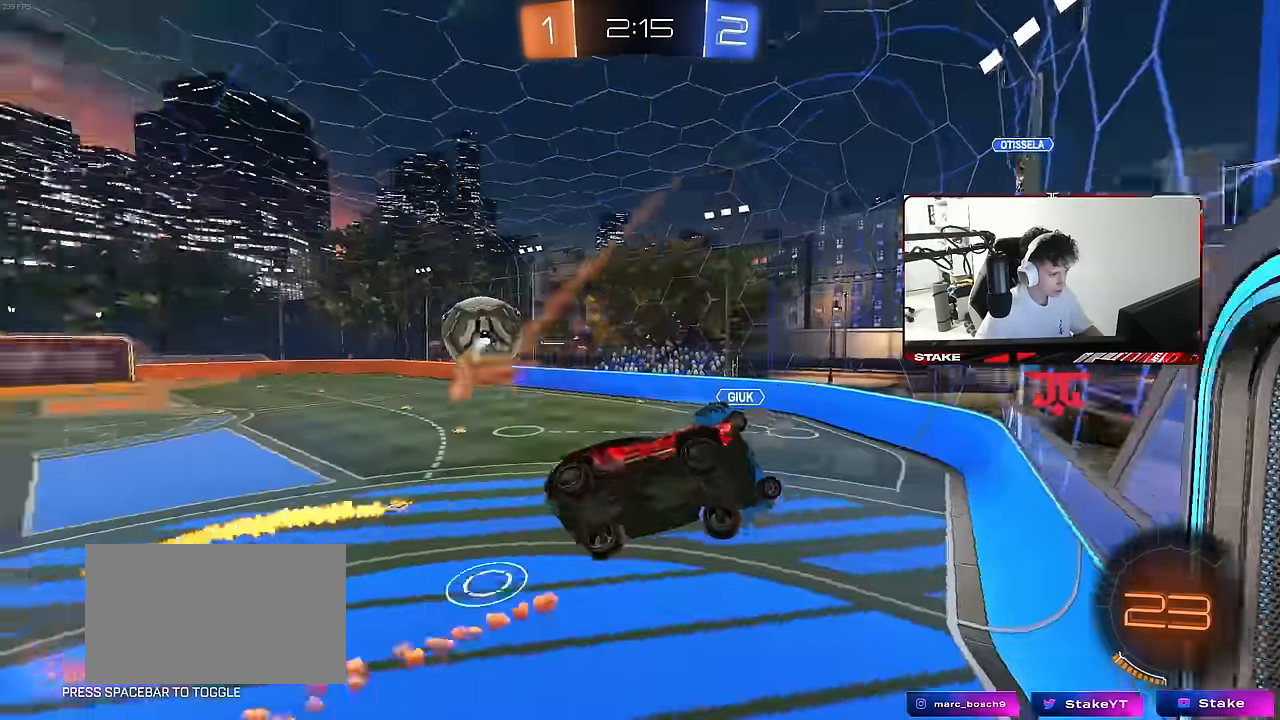
{"keys": ["a"], "mouse": [], "mouse_move": "still", "events": [[100, "s", "down"], [150, "shift", "up"], [283, "a", "up"], [283, "s", "up"], [467, "a", "down"]]}
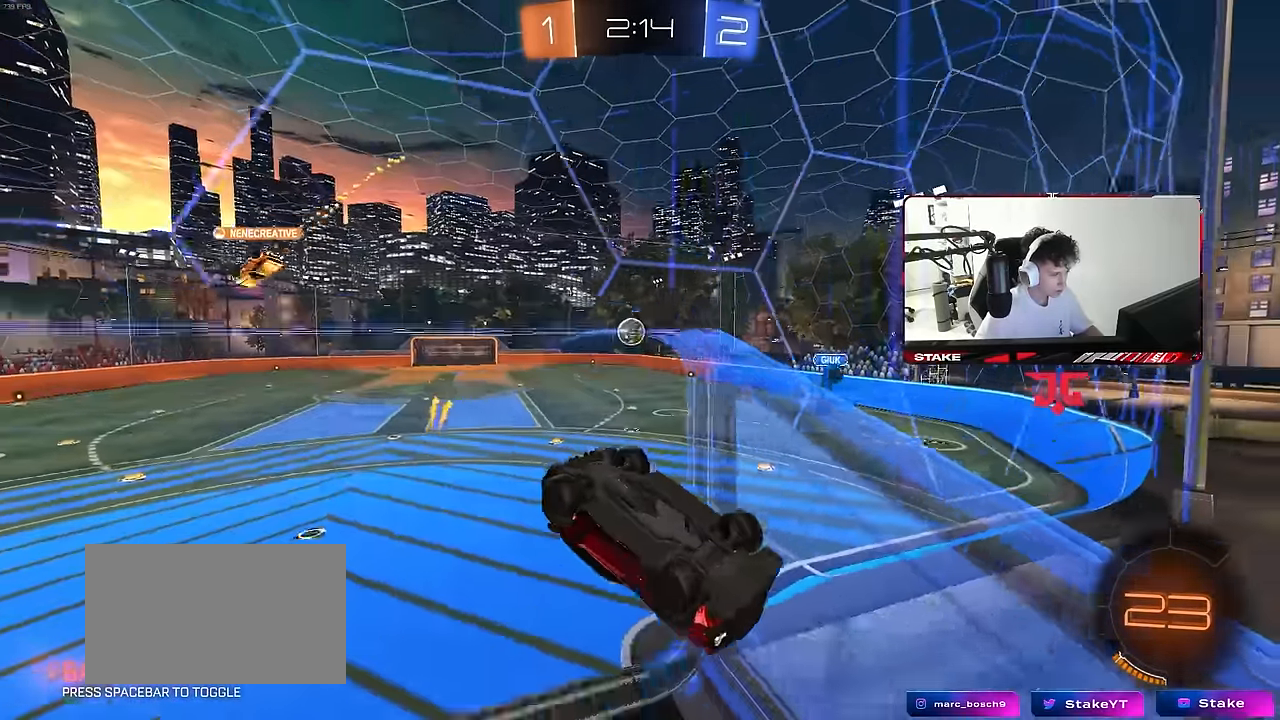
{"keys": ["w"], "mouse": ["left"], "mouse_move": "still", "events": [[17, "mouse_left", "down"], [17, "w", "down"], [450, "a", "up"]]}
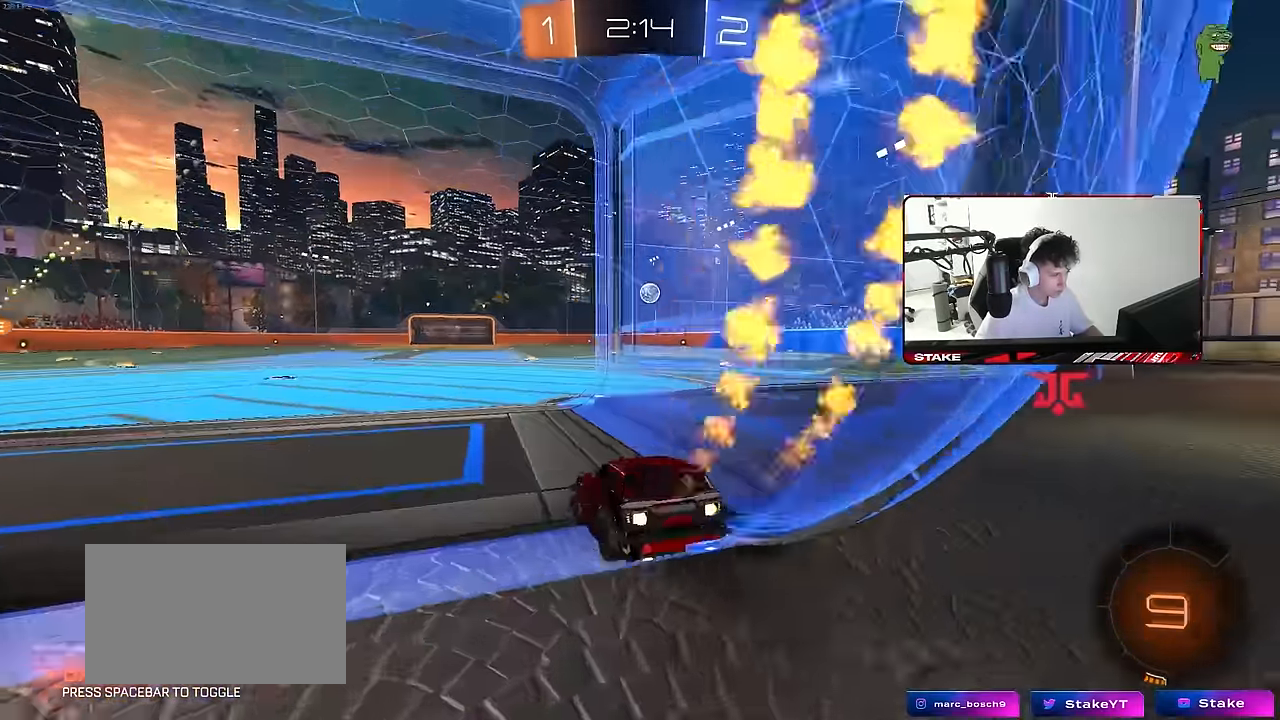
{"keys": ["w"], "mouse": [], "mouse_move": "left", "events": [[133, "mouse_right", "down"], [233, "mouse_right", "up"], [267, "mouse_right", "down"], [317, "space", "down"], [367, "mouse_left", "up"], [417, "mouse_right", "up"], [500, "space", "up"]]}
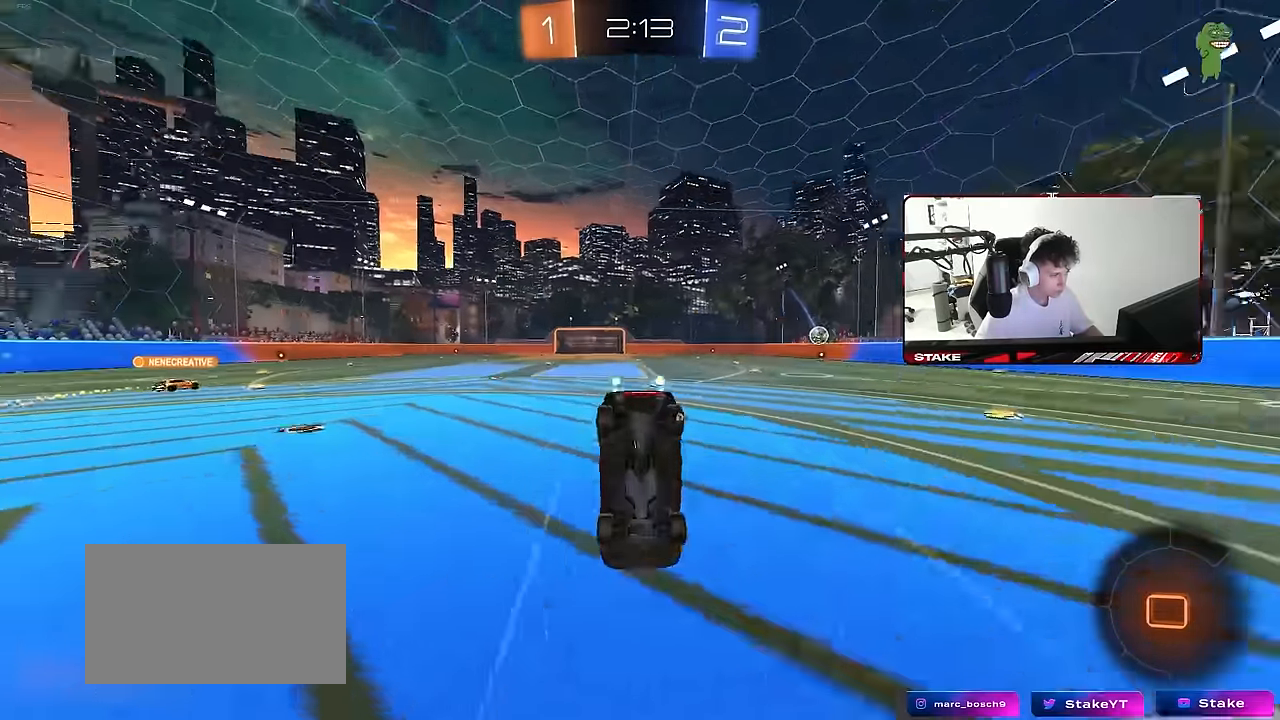
{"keys": [], "mouse": [], "mouse_move": "still", "events": [[383, "w", "up"]]}
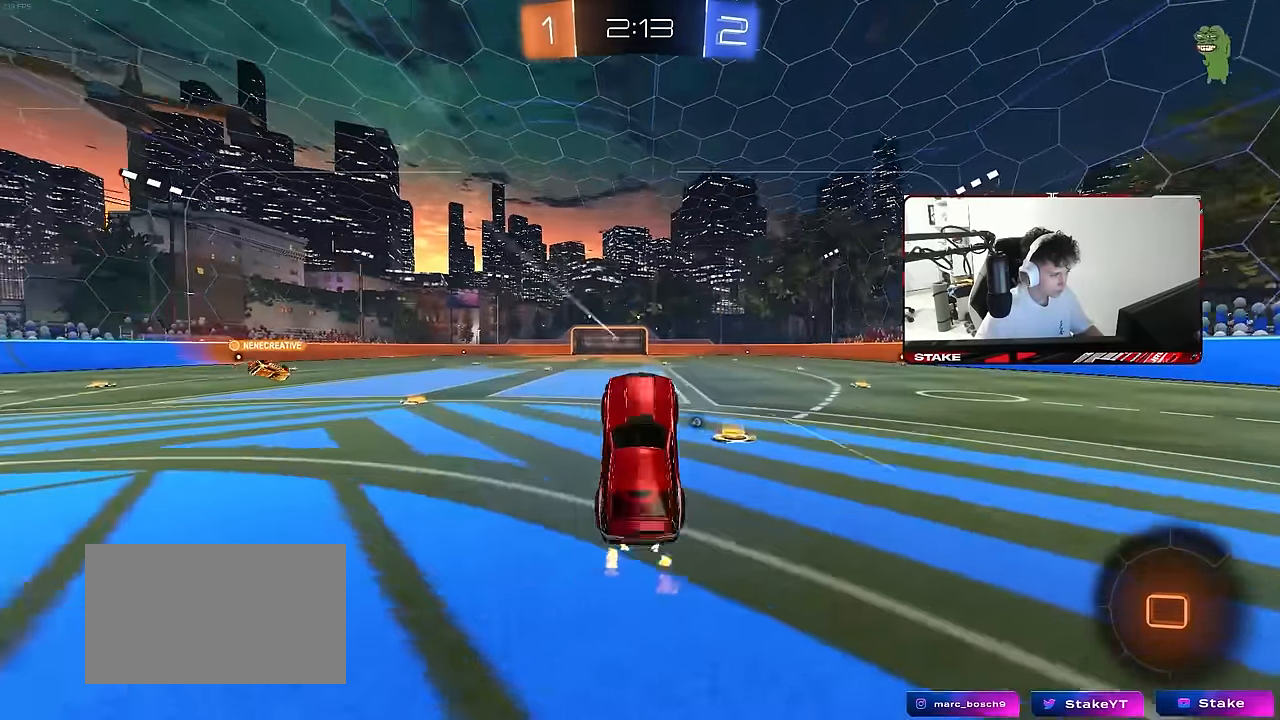
{"keys": ["w"], "mouse": ["right"], "mouse_move": "still", "events": [[250, "a", "down"], [350, "w", "down"], [483, "a", "up"], [483, "mouse_right", "down"]]}
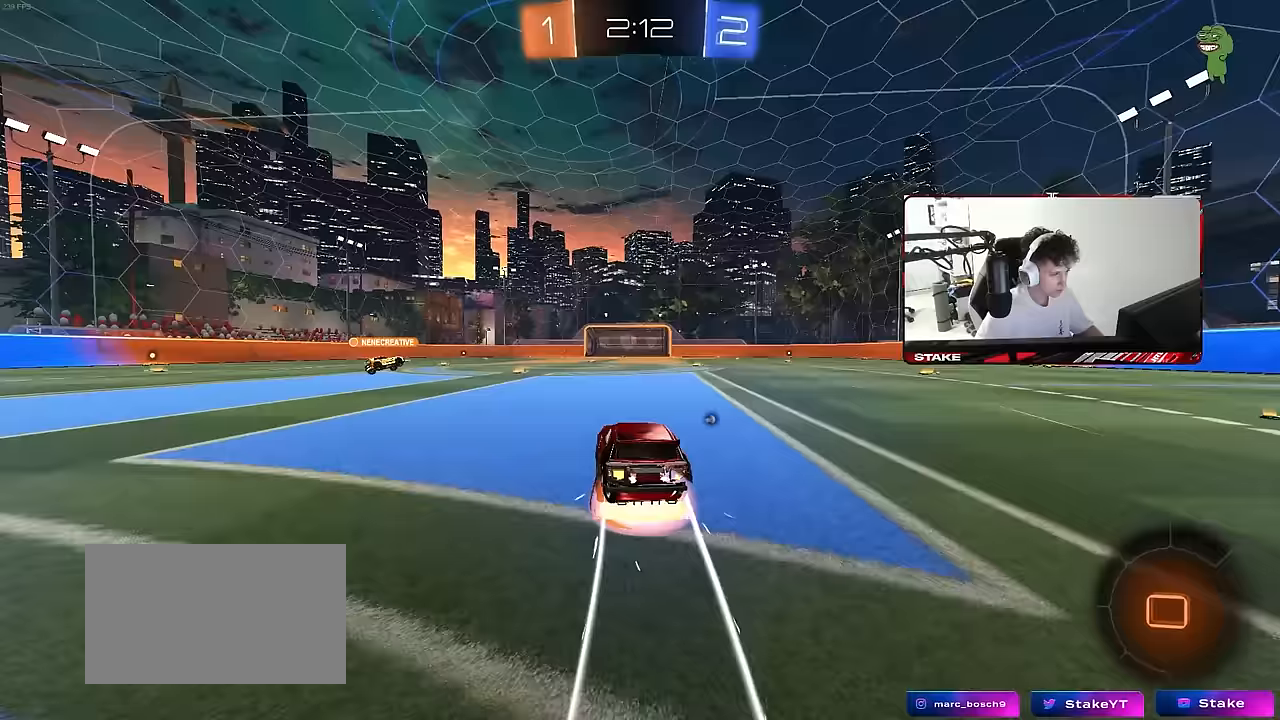
{"keys": ["a", "shift"], "mouse": [], "mouse_move": "still", "events": [[33, "a", "down"], [33, "shift", "down"], [83, "mouse_right", "up"], [133, "mouse_right", "down"], [183, "s", "down"], [183, "w", "up"], [233, "space", "down"], [267, "mouse_right", "up"], [367, "space", "up"], [500, "s", "up"]]}
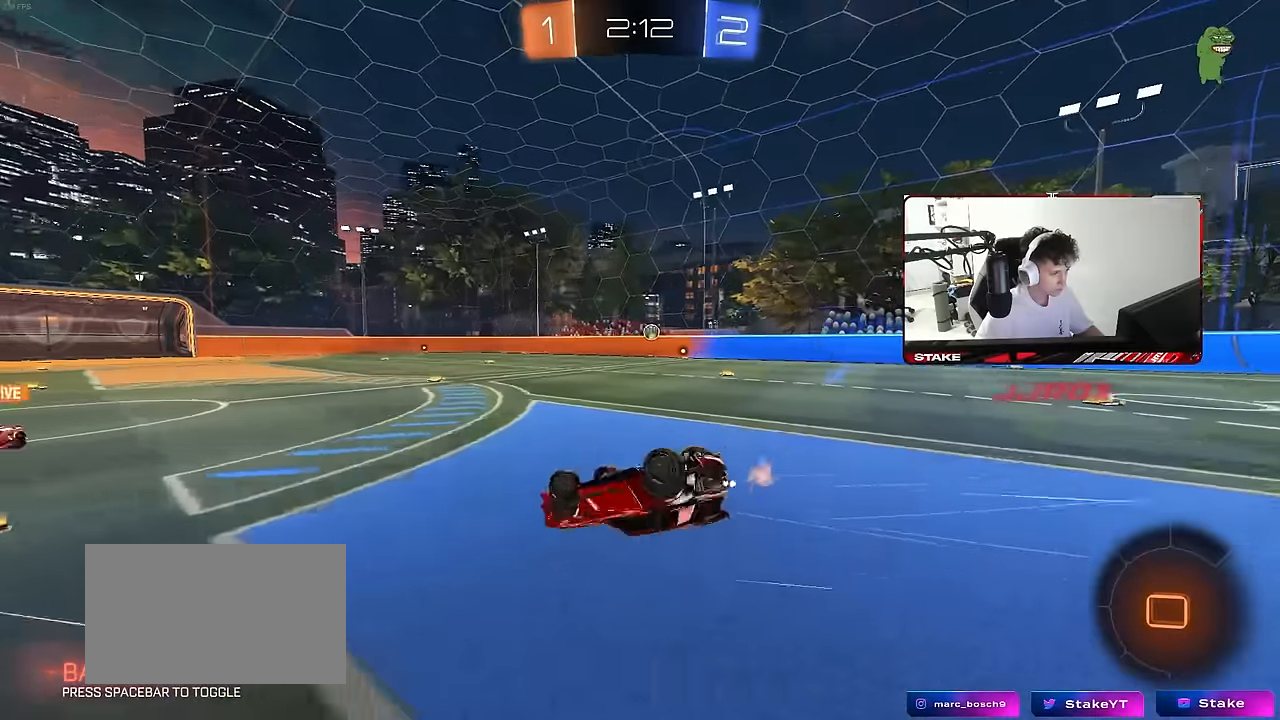
{"keys": ["space"], "mouse": [], "mouse_move": "still", "events": [[100, "s", "down"], [383, "s", "up"], [383, "shift", "up"], [383, "space", "down"], [433, "a", "up"]]}
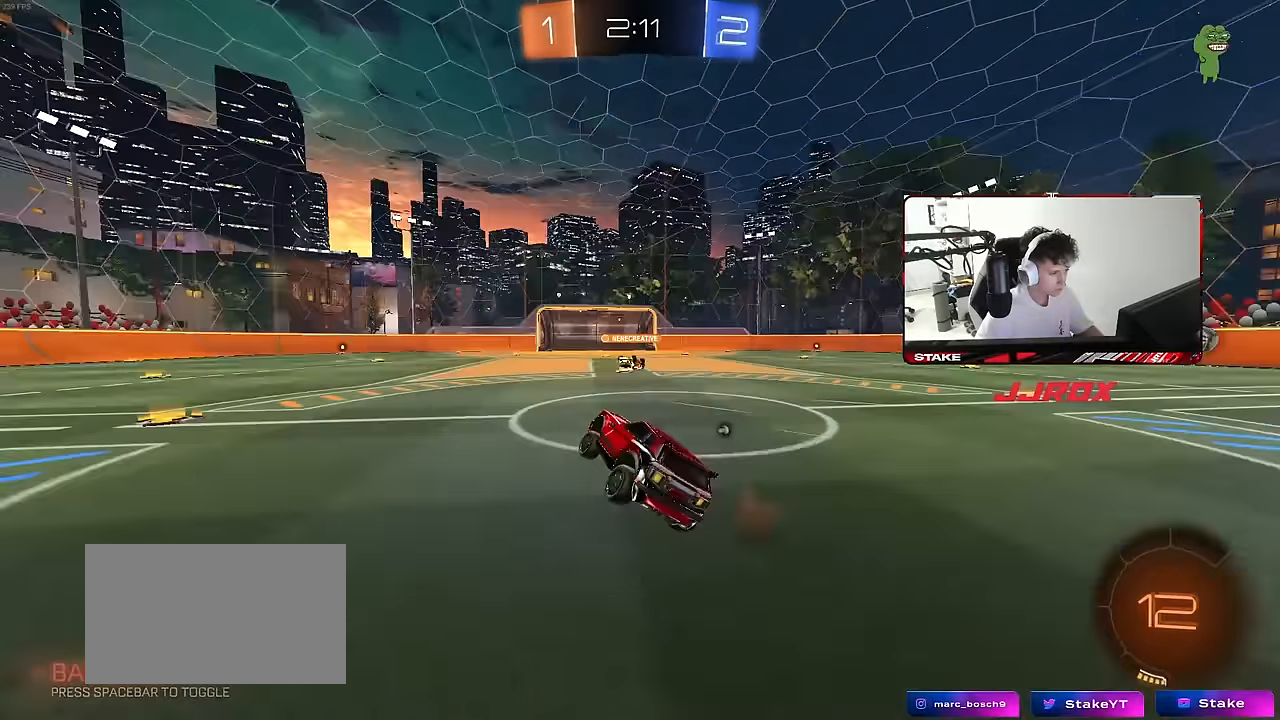
{"keys": ["a", "shift", "w"], "mouse": [], "mouse_move": "still", "events": [[17, "a", "down"], [67, "space", "up"], [67, "w", "down"], [117, "a", "up"], [400, "mouse_right", "down"], [450, "a", "down"], [450, "shift", "down"], [483, "mouse_right", "up"]]}
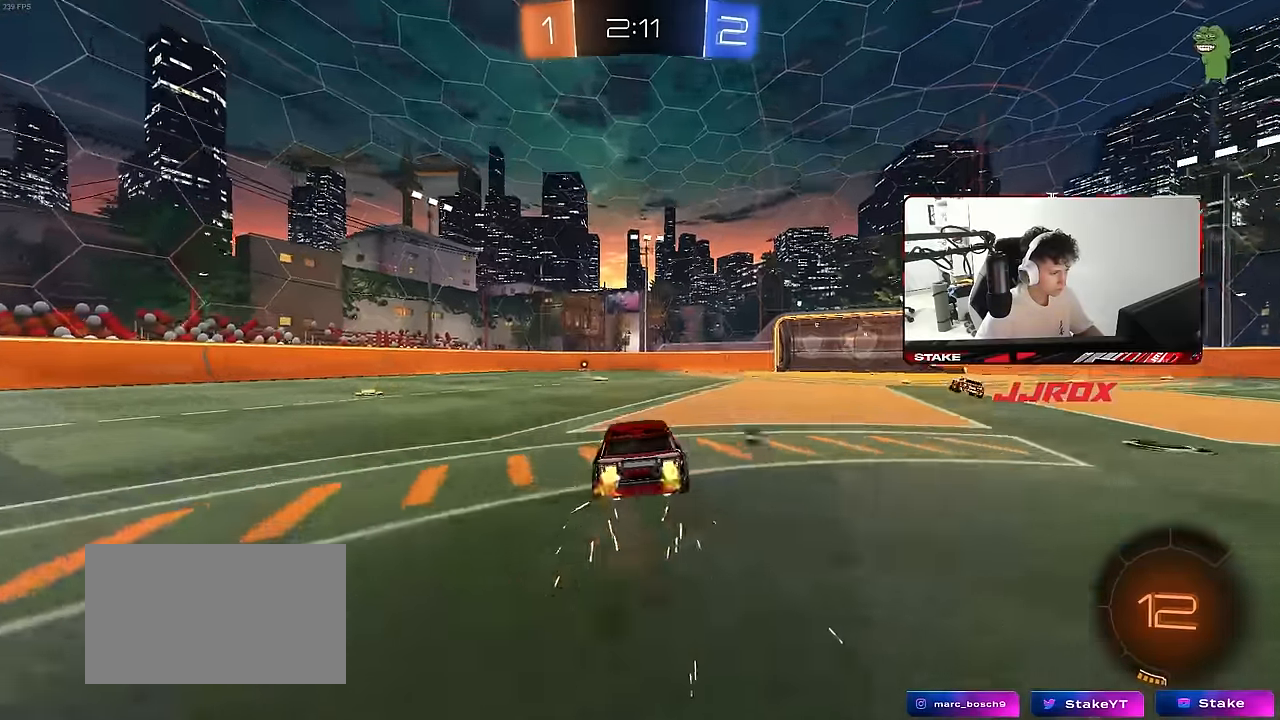
{"keys": ["a", "shift"], "mouse": [], "mouse_move": "still", "events": [[33, "mouse_right", "down"], [83, "mouse_left", "down"], [83, "s", "down"], [83, "space", "down"], [83, "w", "up"], [183, "mouse_right", "up"], [267, "mouse_left", "up"], [267, "space", "up"], [467, "s", "up"]]}
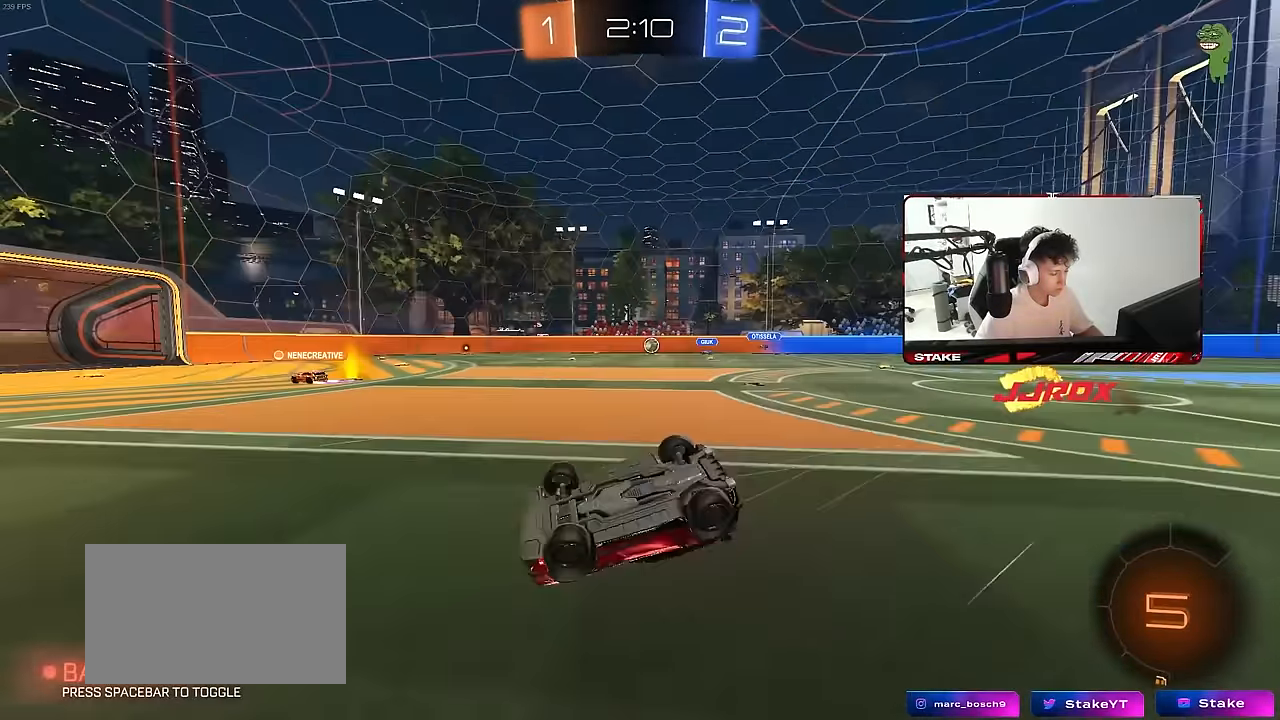
{"keys": ["space", "w"], "mouse": [], "mouse_move": "still", "events": [[50, "s", "down"], [283, "shift", "up"], [333, "s", "up"], [333, "space", "down"], [433, "a", "up"], [467, "w", "down"]]}
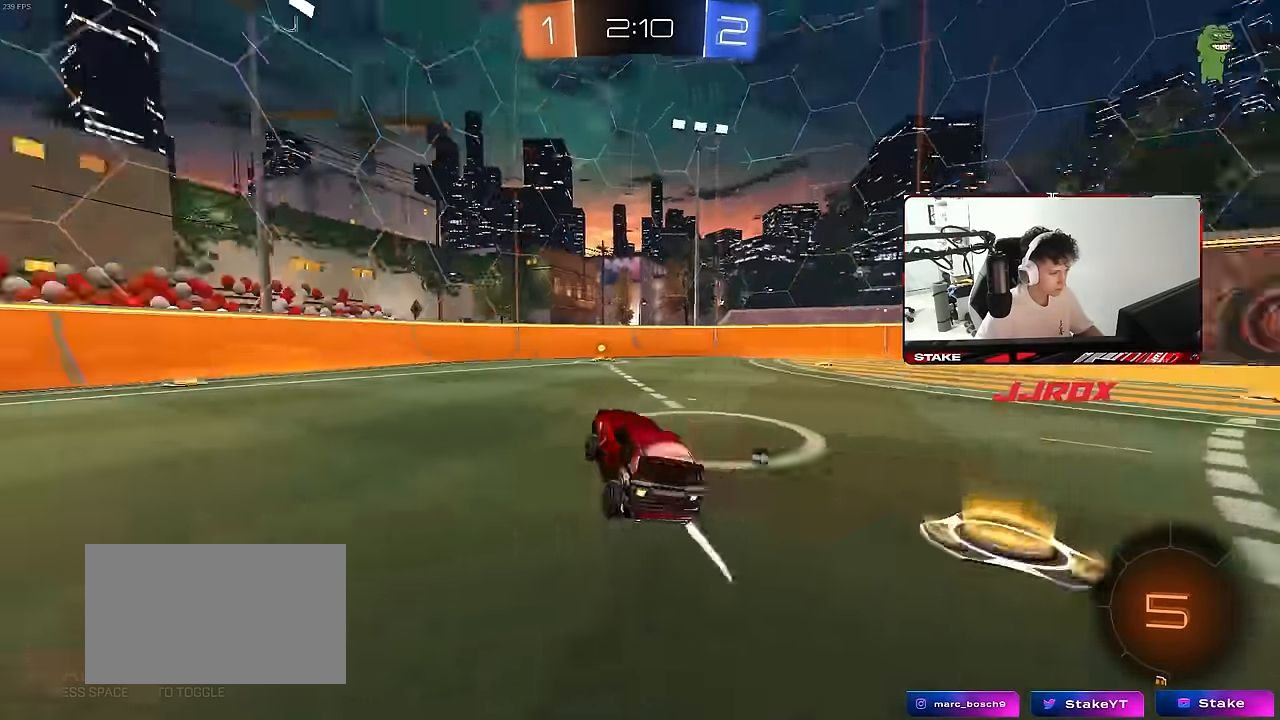
{"keys": ["w"], "mouse": [], "mouse_move": "still", "events": [[17, "a", "down"], [17, "space", "up"], [117, "a", "up"], [167, "mouse_left", "down"], [217, "space", "down"], [300, "d", "down"], [350, "mouse_left", "up"], [350, "space", "up"], [483, "d", "up"]]}
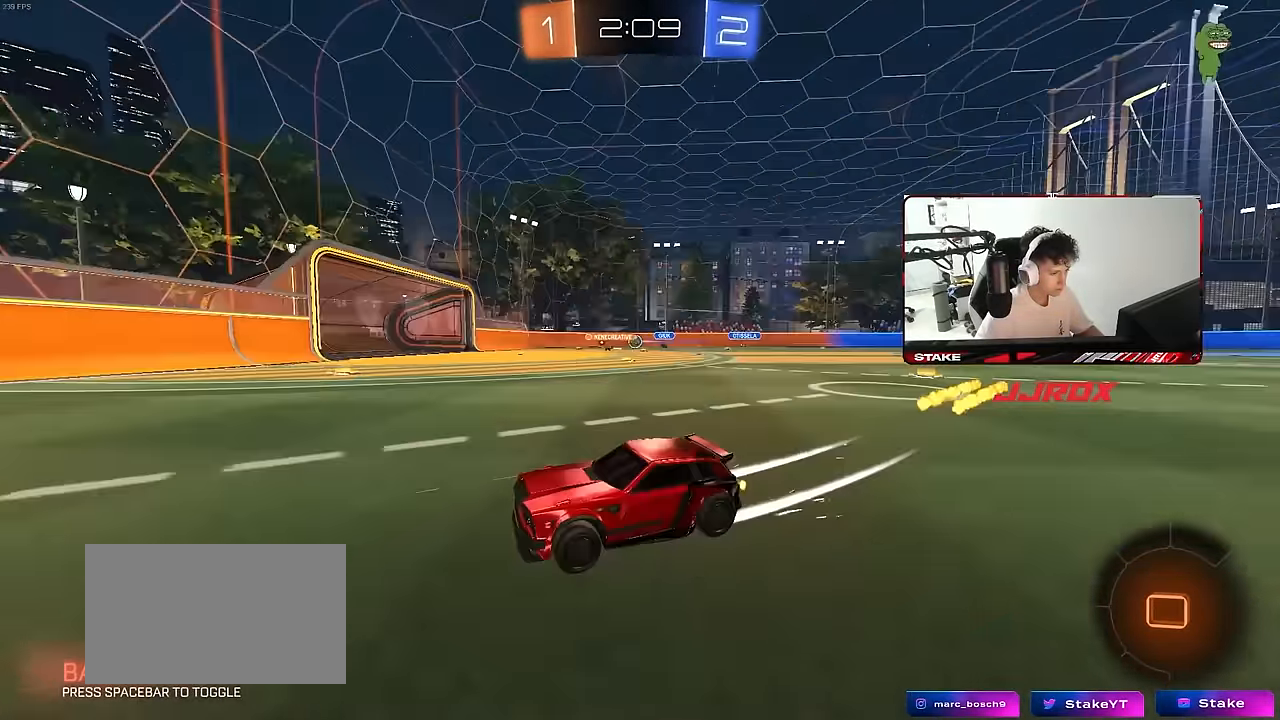
{"keys": ["d", "w"], "mouse": [], "mouse_move": "still", "events": [[83, "d", "down"], [133, "shift", "down"], [267, "shift", "up"], [317, "d", "up"], [450, "d", "down"]]}
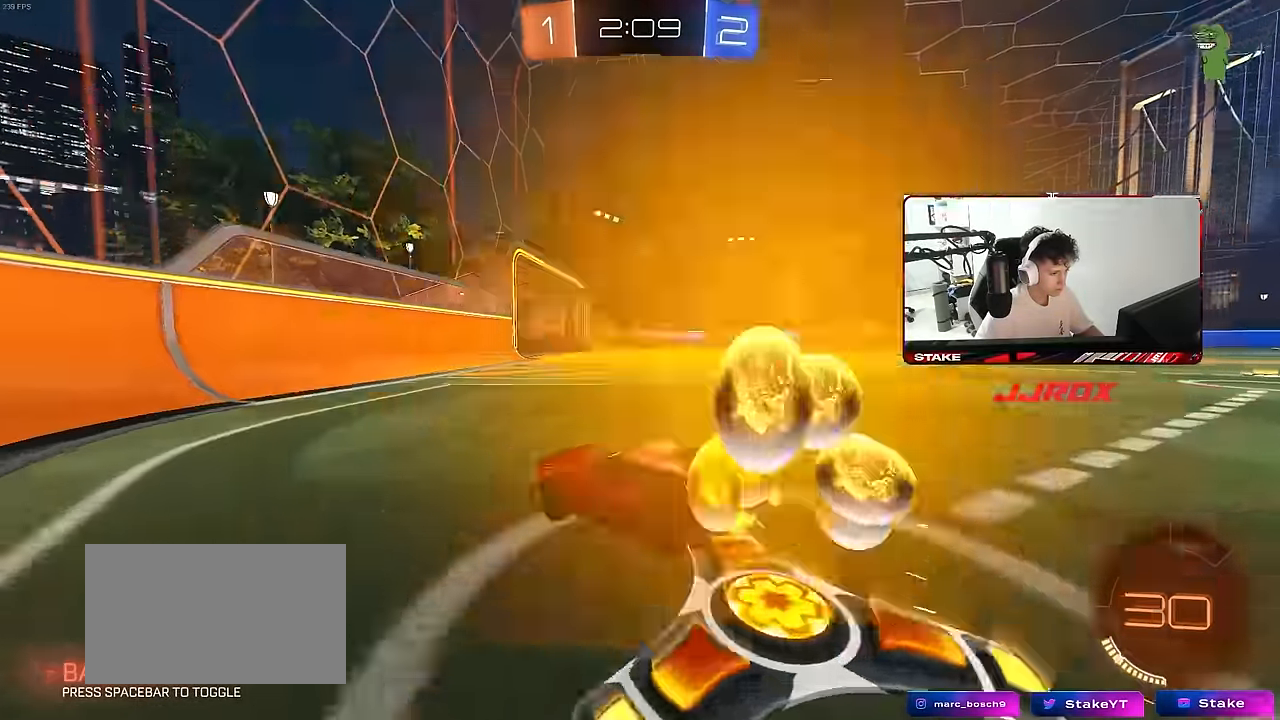
{"keys": ["w"], "mouse": ["left"], "mouse_move": "still", "events": [[150, "shift", "down"], [200, "shift", "up"], [233, "mouse_left", "down"], [483, "d", "up"]]}
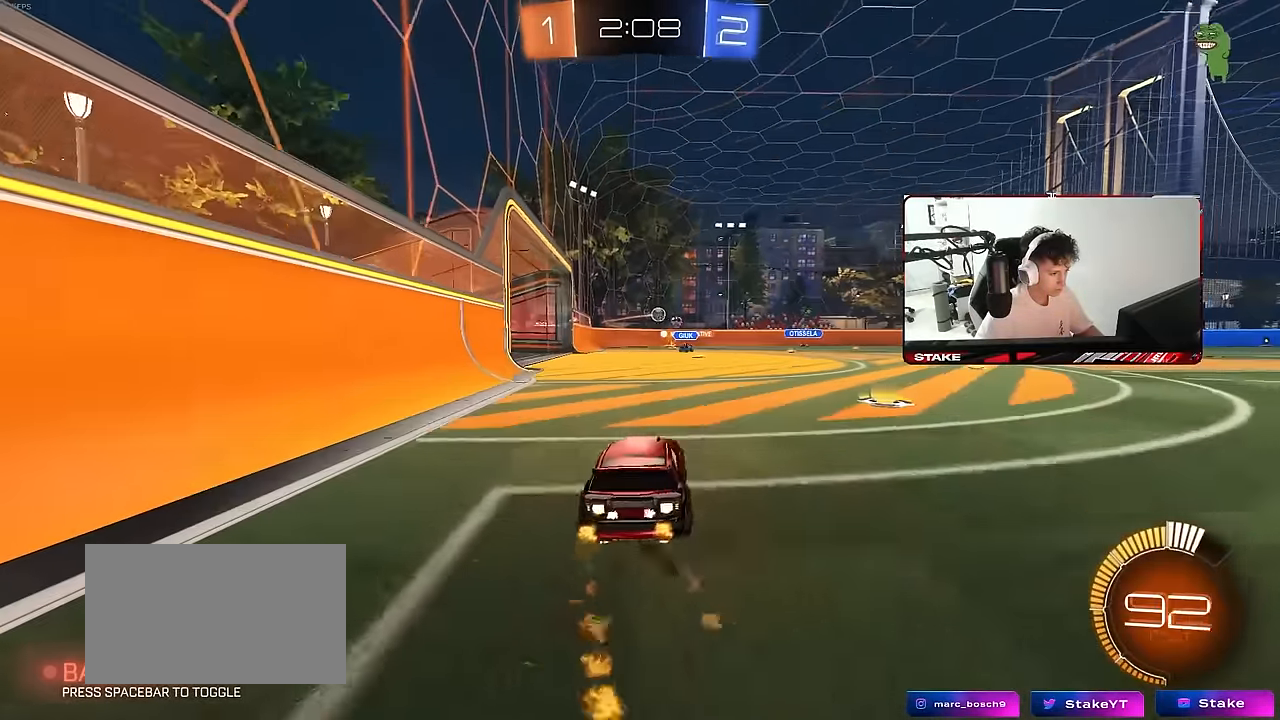
{"keys": ["w"], "mouse": ["left"], "mouse_move": "still", "events": [[17, "d", "down"], [167, "mouse_left", "up"], [400, "mouse_left", "down"], [450, "d", "up"]]}
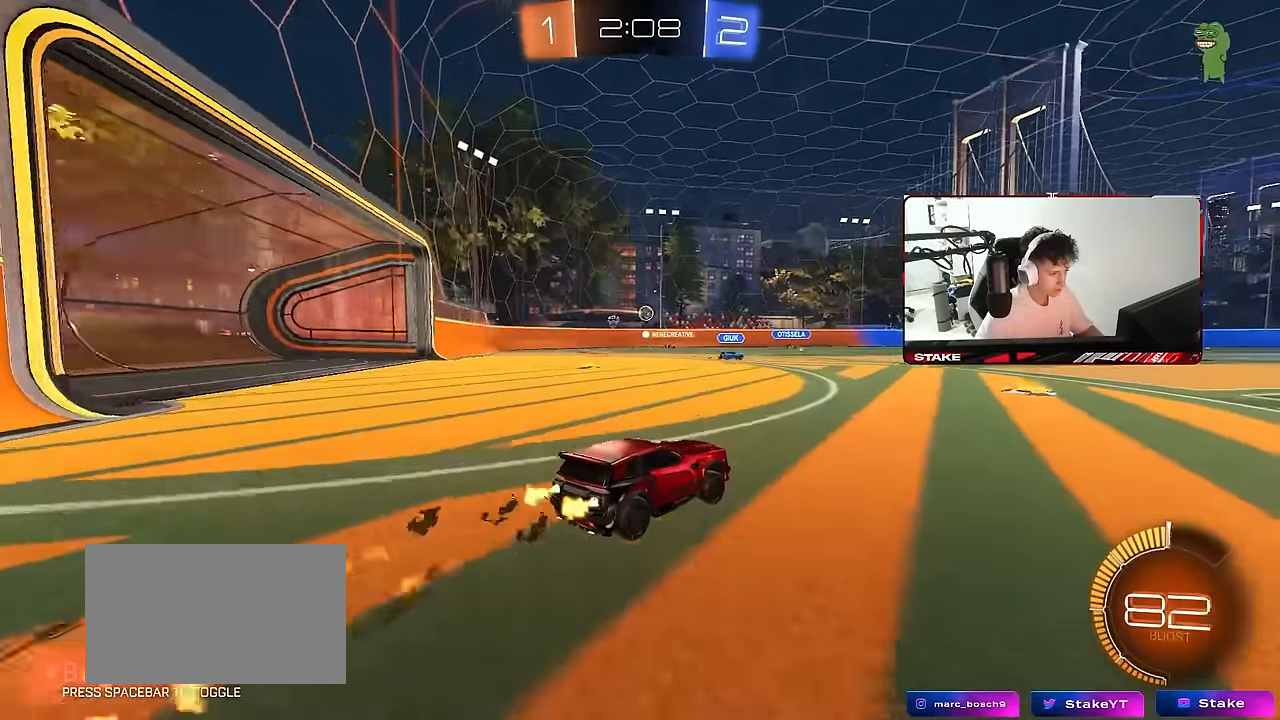
{"keys": ["w"], "mouse": [], "mouse_move": "still", "events": [[183, "mouse_left", "up"]]}
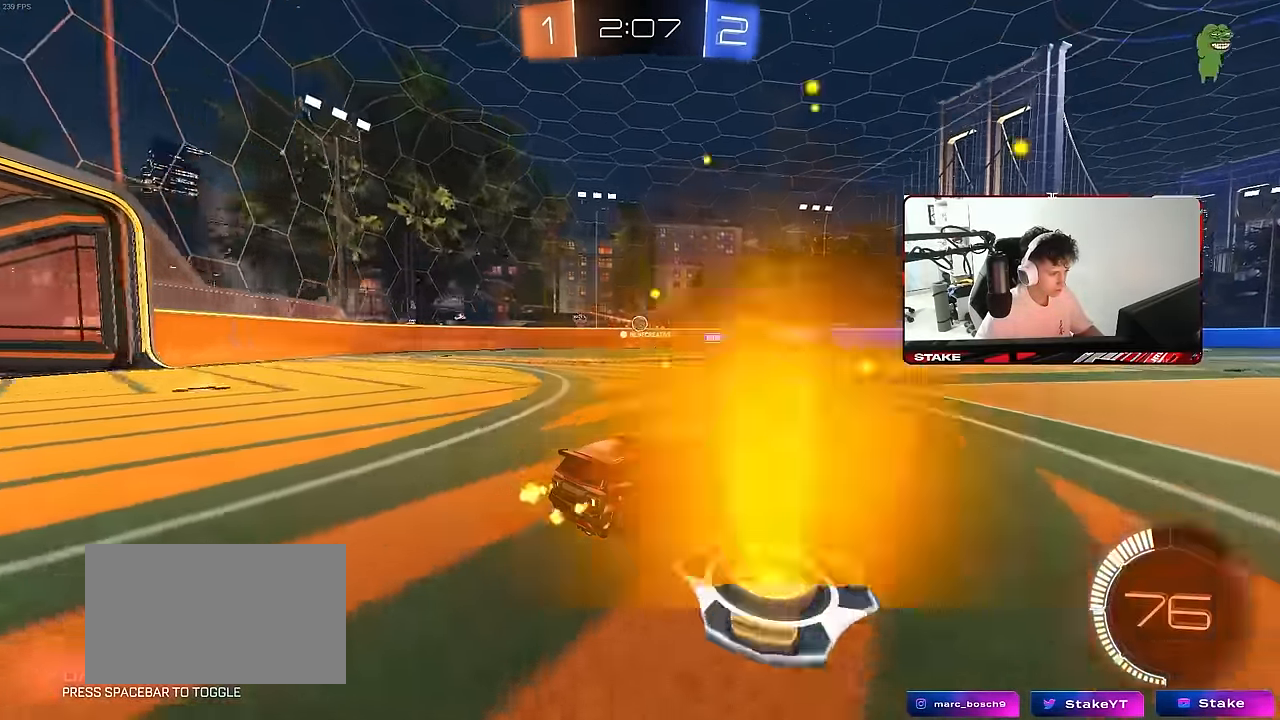
{"keys": ["w"], "mouse": [], "mouse_move": "still", "events": []}
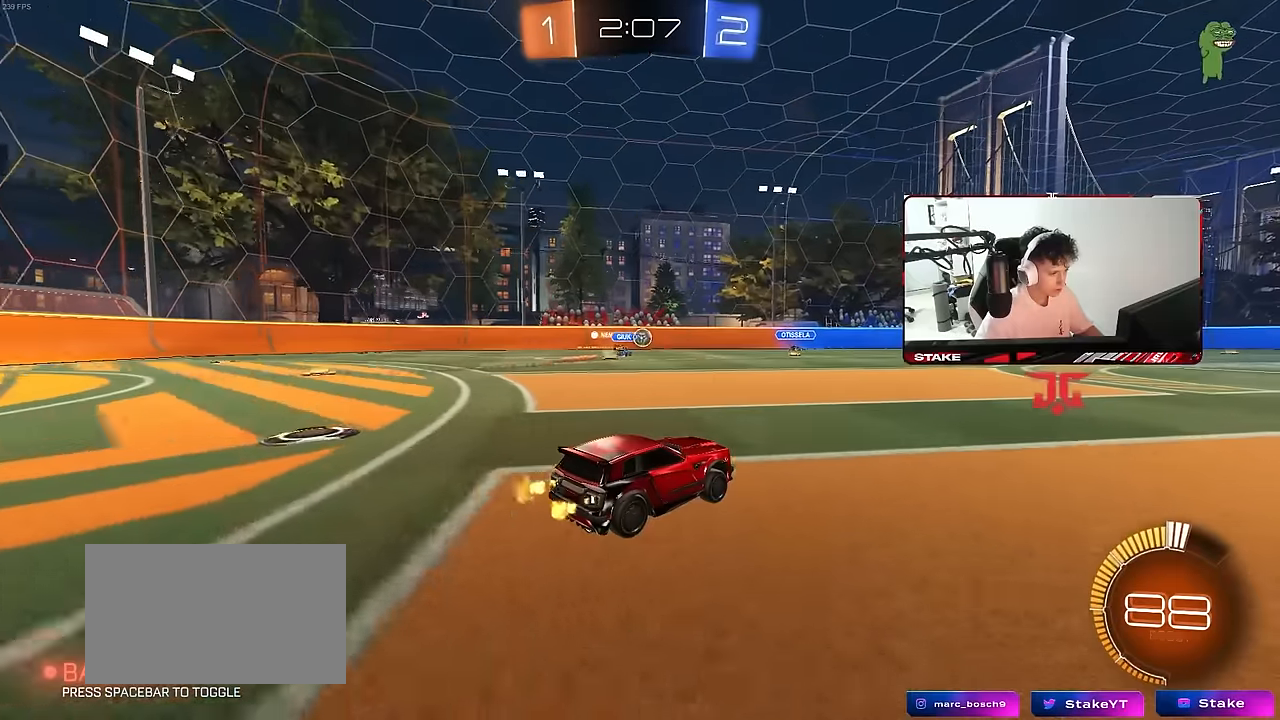
{"keys": ["s"], "mouse": [], "mouse_move": "still", "events": [[300, "a", "down"], [400, "w", "up"], [450, "a", "up"], [483, "s", "down"]]}
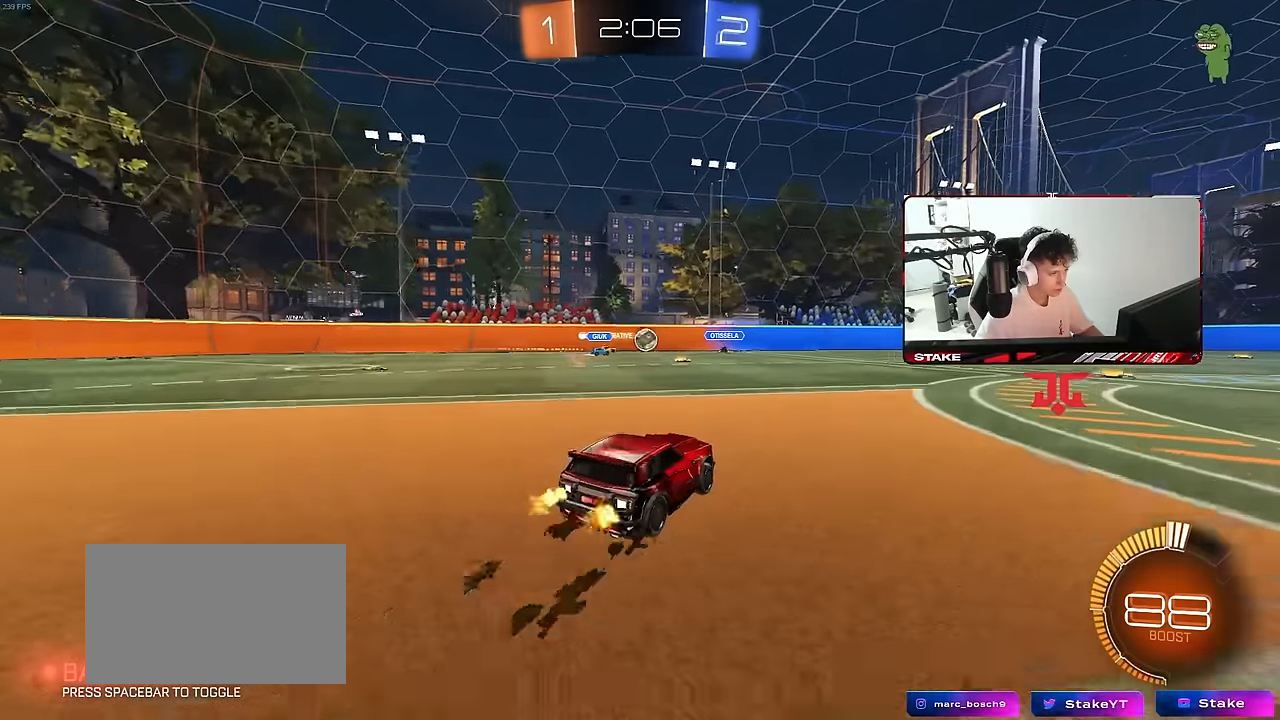
{"keys": ["a", "w"], "mouse": [], "mouse_move": "still", "events": [[133, "s", "up"], [267, "d", "down"], [317, "w", "down"], [467, "a", "down"], [467, "d", "up"]]}
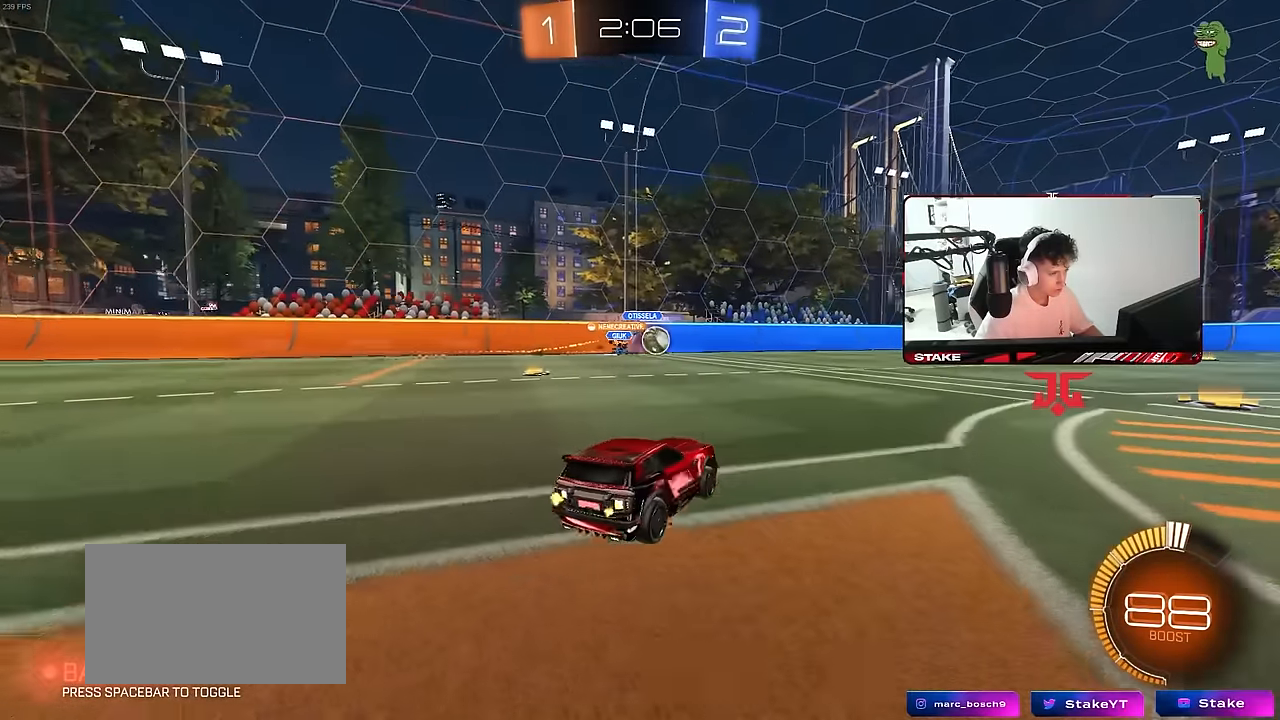
{"keys": ["w"], "mouse": ["left"], "mouse_move": "still", "events": [[100, "a", "up"], [100, "d", "down"], [150, "mouse_left", "down"], [333, "d", "up"]]}
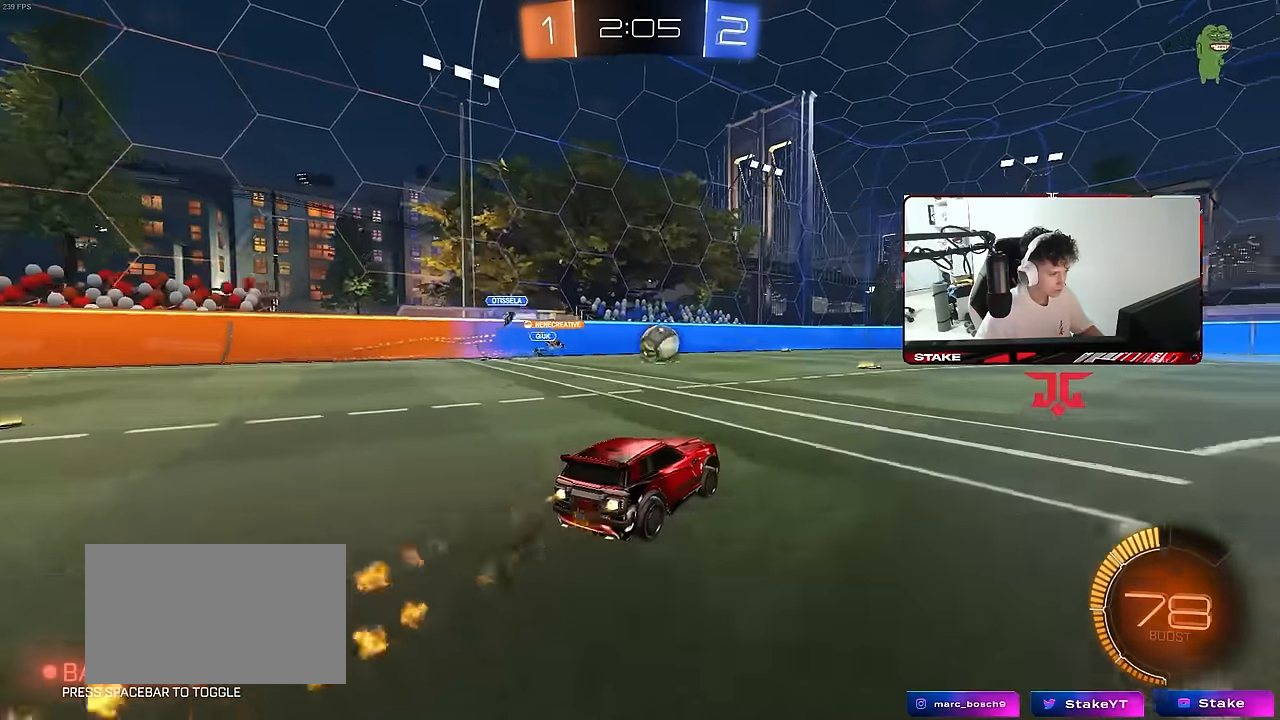
{"keys": [], "mouse": [], "mouse_move": "still", "events": [[67, "a", "down"], [117, "a", "up"], [250, "d", "down"], [400, "mouse_left", "up"], [450, "d", "up"], [450, "w", "up"]]}
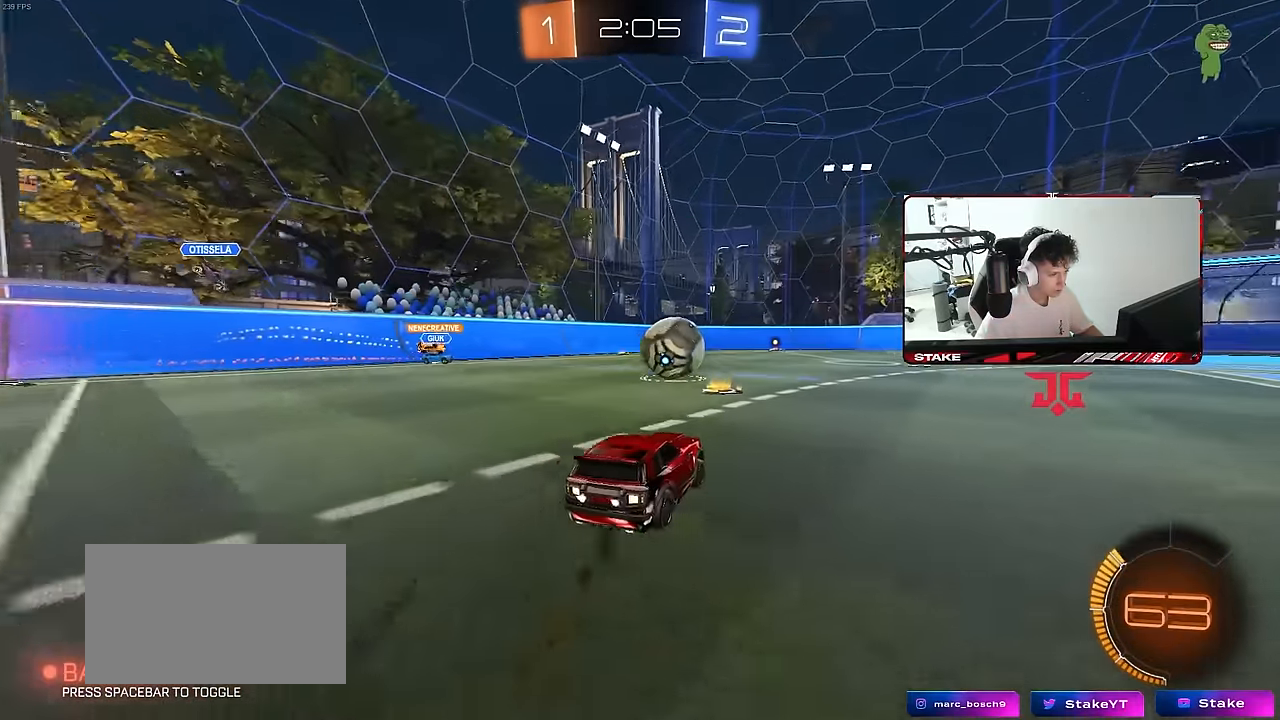
{"keys": ["w"], "mouse": ["left"], "mouse_move": "still", "events": [[33, "d", "down"], [33, "w", "down"], [183, "d", "up"], [267, "d", "down"], [367, "d", "up"], [467, "a", "down"], [500, "a", "up"], [500, "mouse_left", "down"]]}
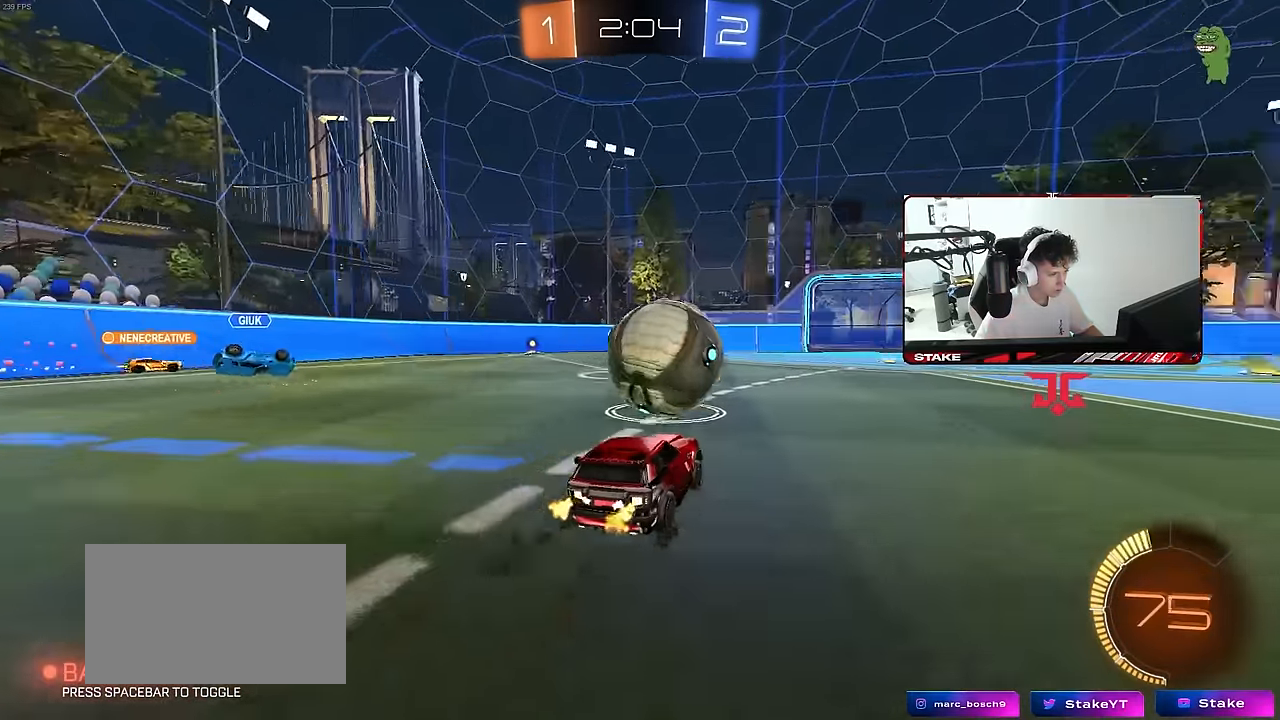
{"keys": ["d", "w"], "mouse": [], "mouse_move": "still", "events": [[50, "d", "down"], [250, "d", "up"], [333, "d", "down"], [433, "mouse_left", "up"]]}
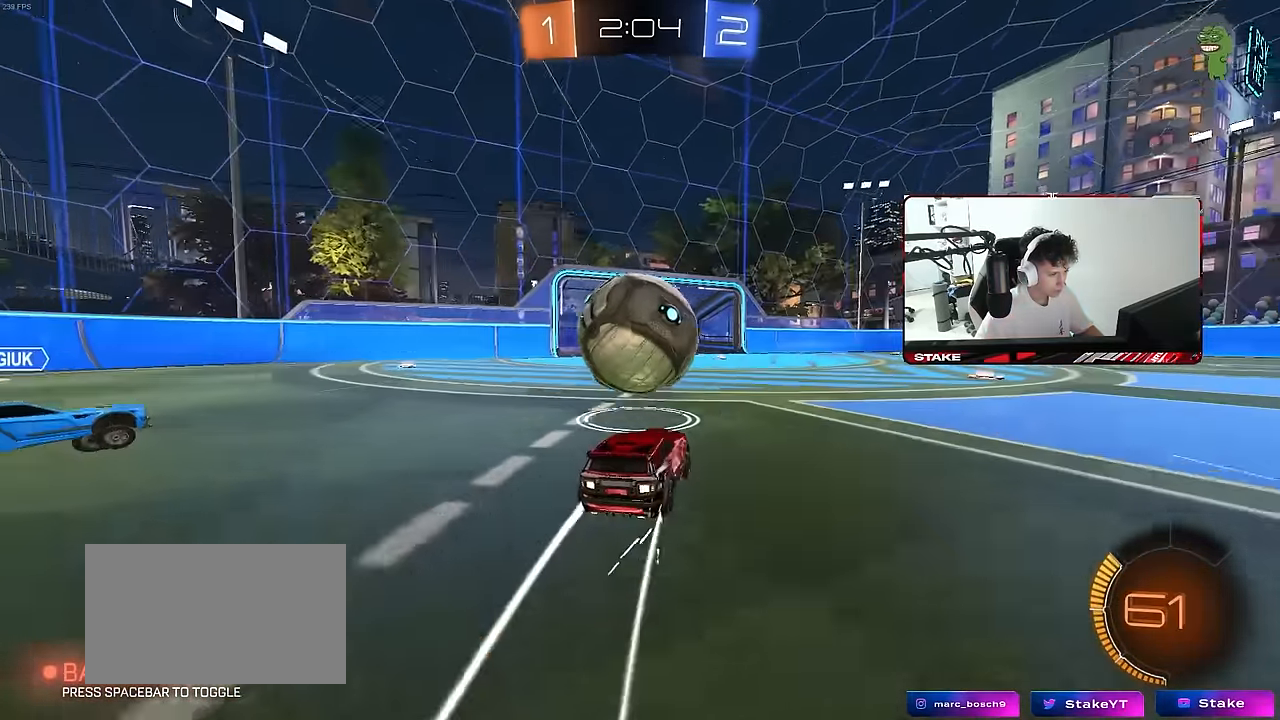
{"keys": ["d", "s", "shift"], "mouse": ["left", "right"], "mouse_move": "still", "events": [[250, "d", "up"], [300, "mouse_left", "down"], [350, "d", "down"], [350, "mouse_right", "down"], [350, "shift", "down"], [400, "mouse_right", "up"], [450, "mouse_right", "down"], [483, "s", "down"], [483, "w", "up"]]}
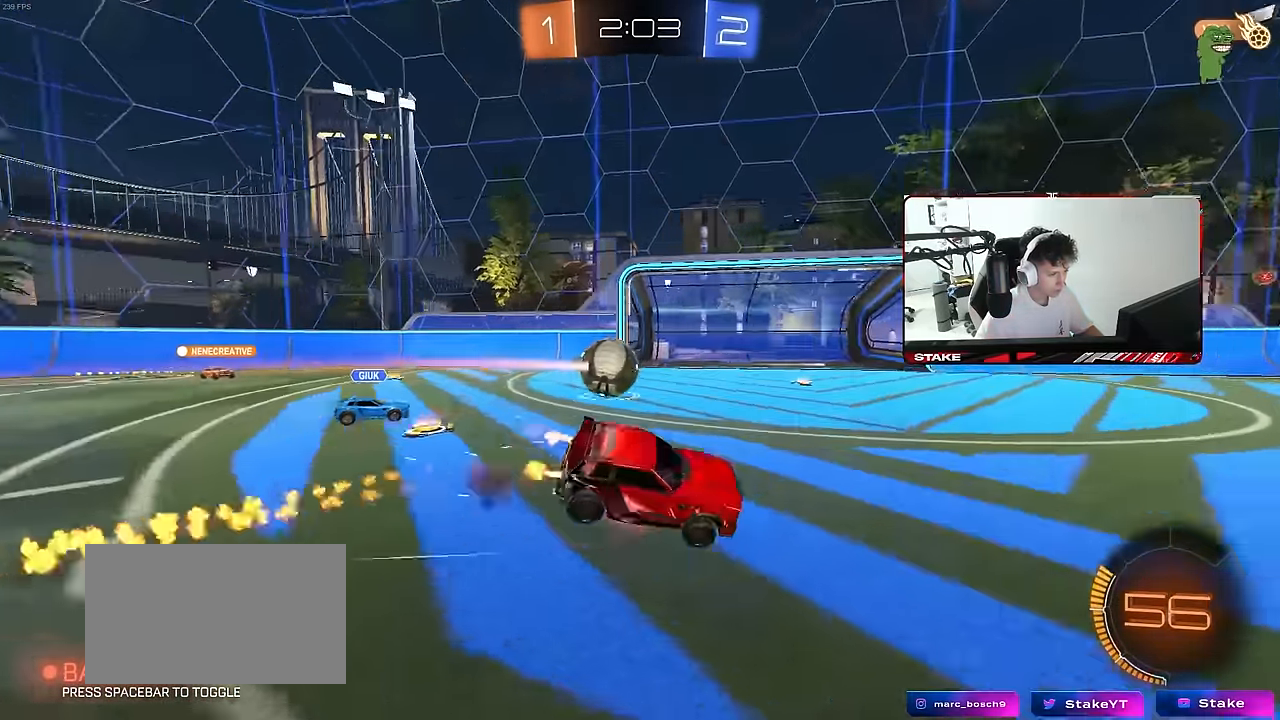
{"keys": ["s"], "mouse": [], "mouse_move": "still", "events": [[83, "mouse_left", "up"], [183, "mouse_right", "up"], [217, "space", "down"], [367, "space", "up"], [417, "shift", "up"], [500, "d", "up"]]}
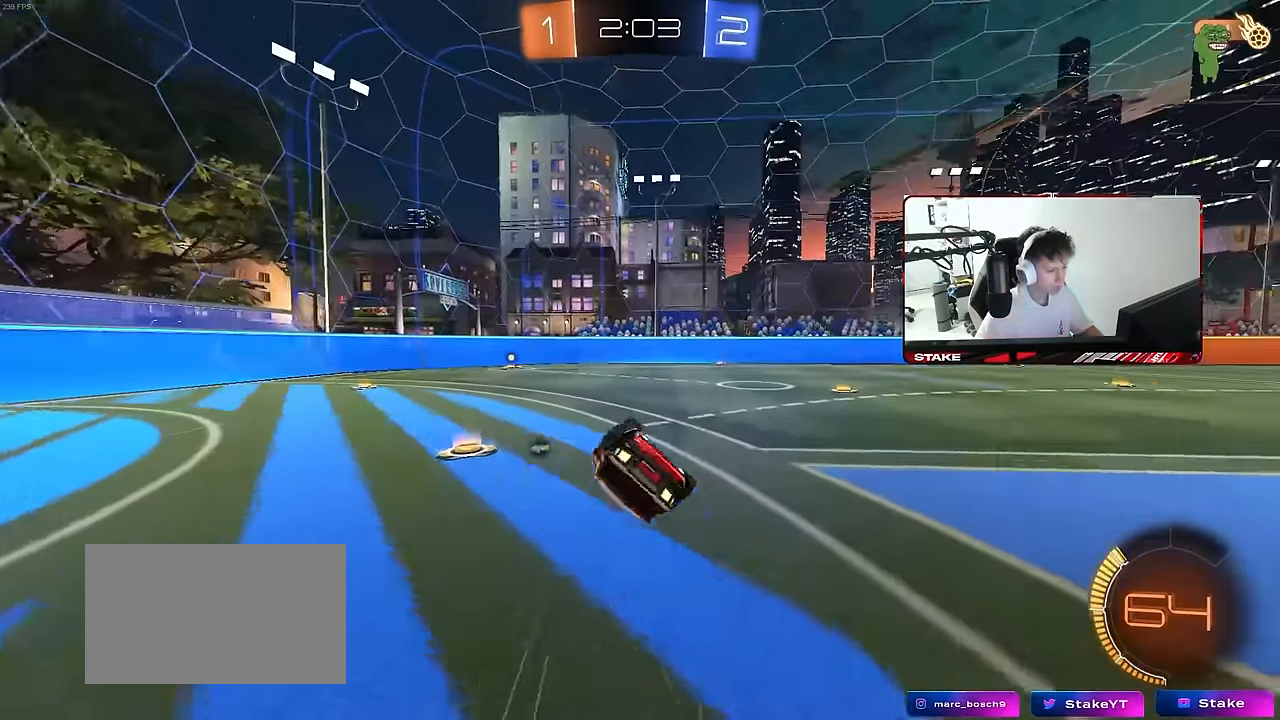
{"keys": ["d", "shift"], "mouse": [], "mouse_move": "still", "events": [[50, "s", "up"], [150, "tab", "down"], [283, "tab", "up"], [333, "d", "down"], [383, "shift", "down"]]}
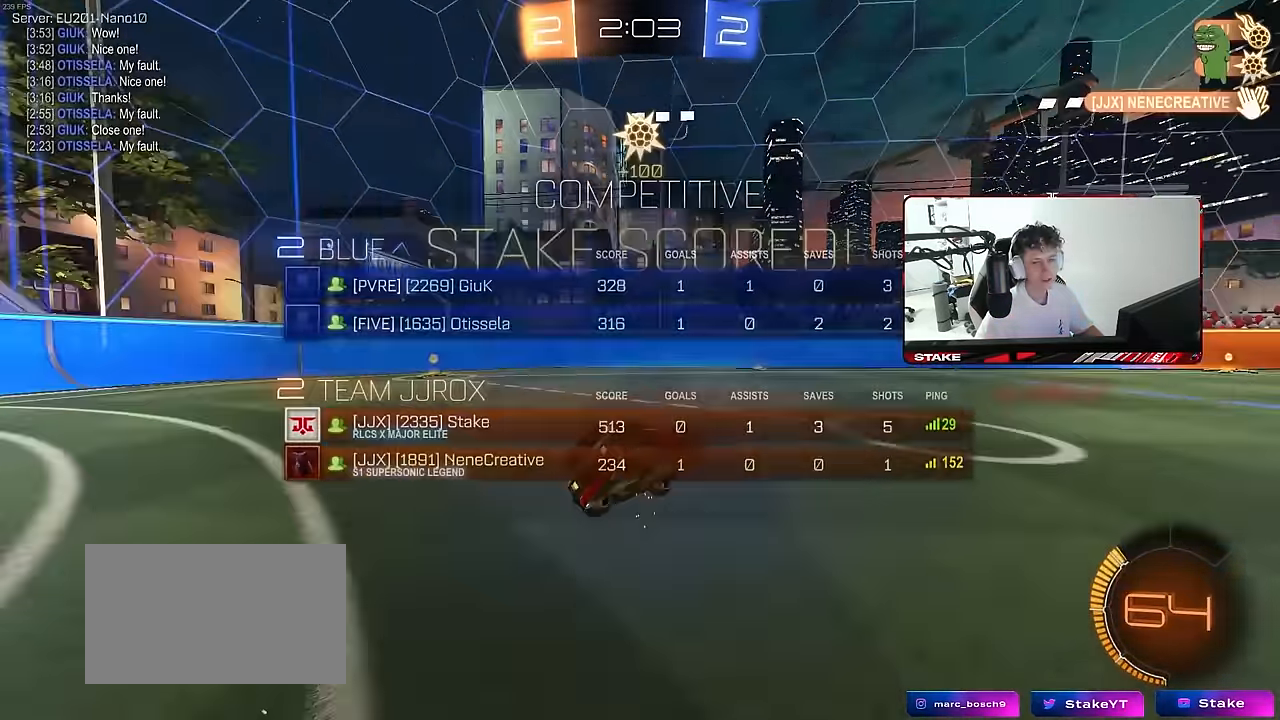
{"keys": ["d", "shift"], "mouse": [], "mouse_move": "still", "events": []}
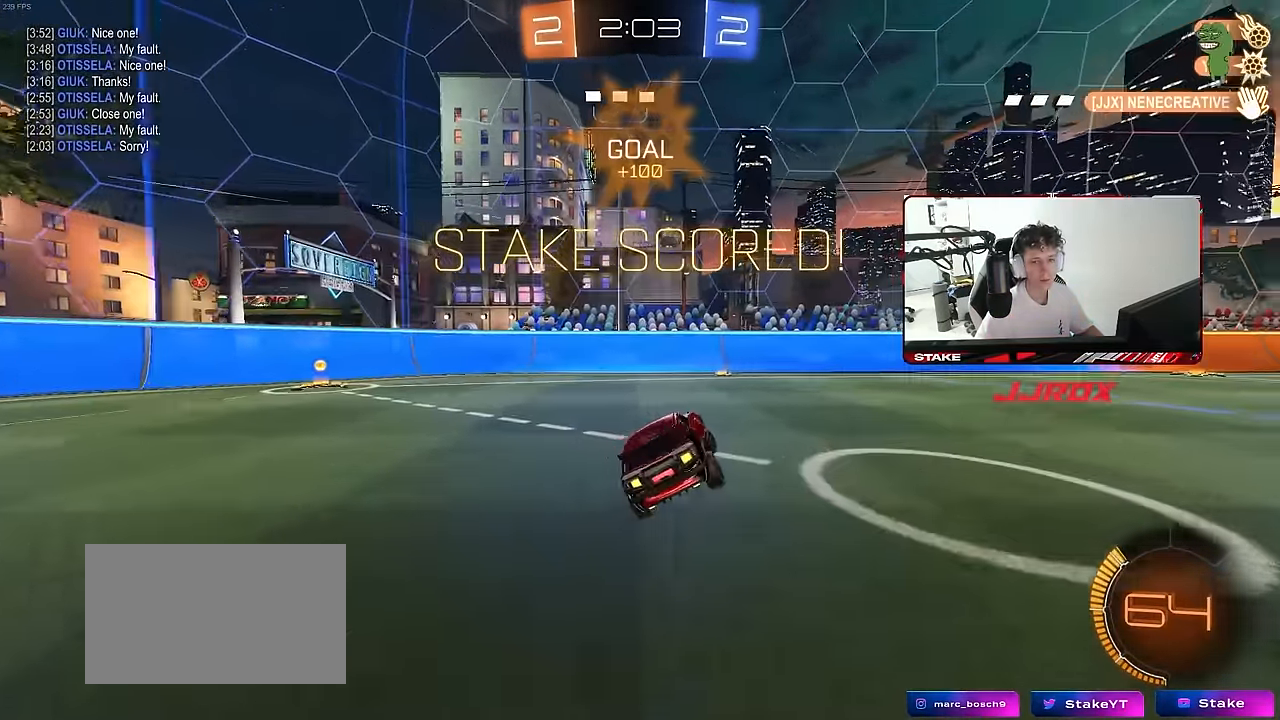
{"keys": ["d", "shift"], "mouse": [], "mouse_move": "still", "events": [[133, "d", "up"], [500, "d", "down"]]}
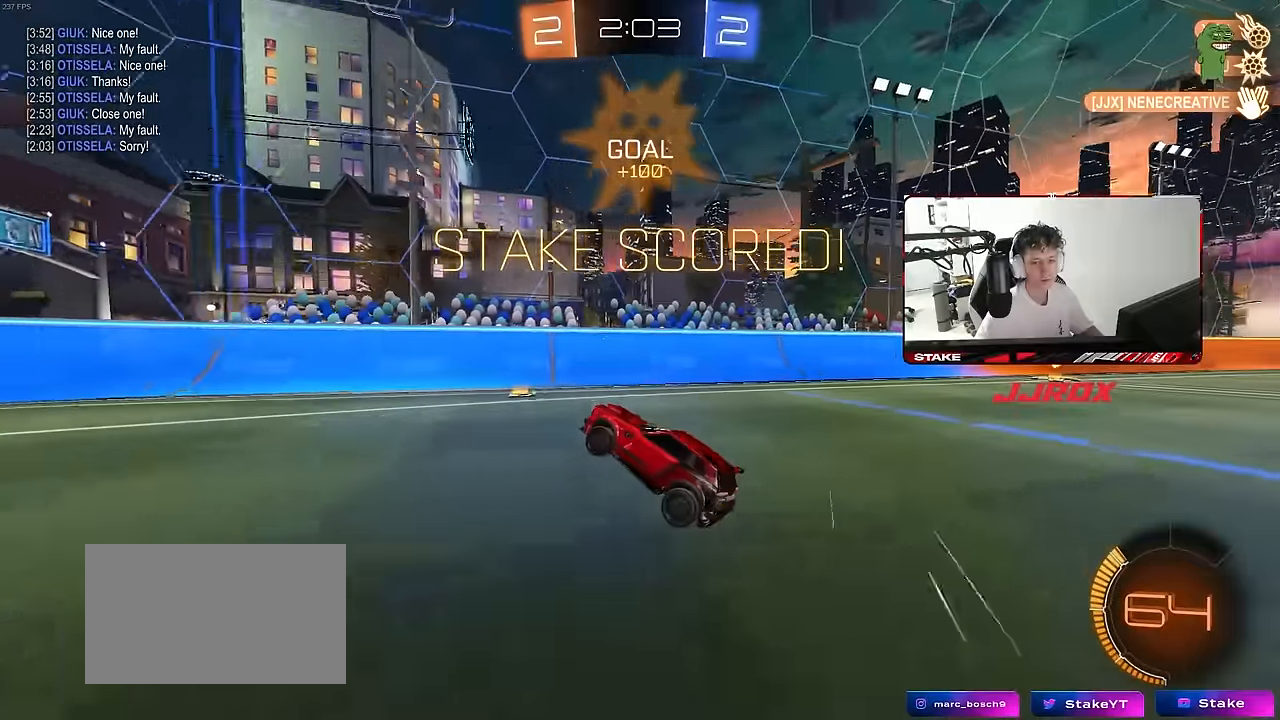
{"keys": ["d", "s", "shift"], "mouse": ["right"], "mouse_move": "still", "events": [[100, "d", "up"], [100, "s", "down"], [283, "mouse_right", "down"], [383, "mouse_right", "up"], [433, "d", "down"], [466, "mouse_right", "down"]]}
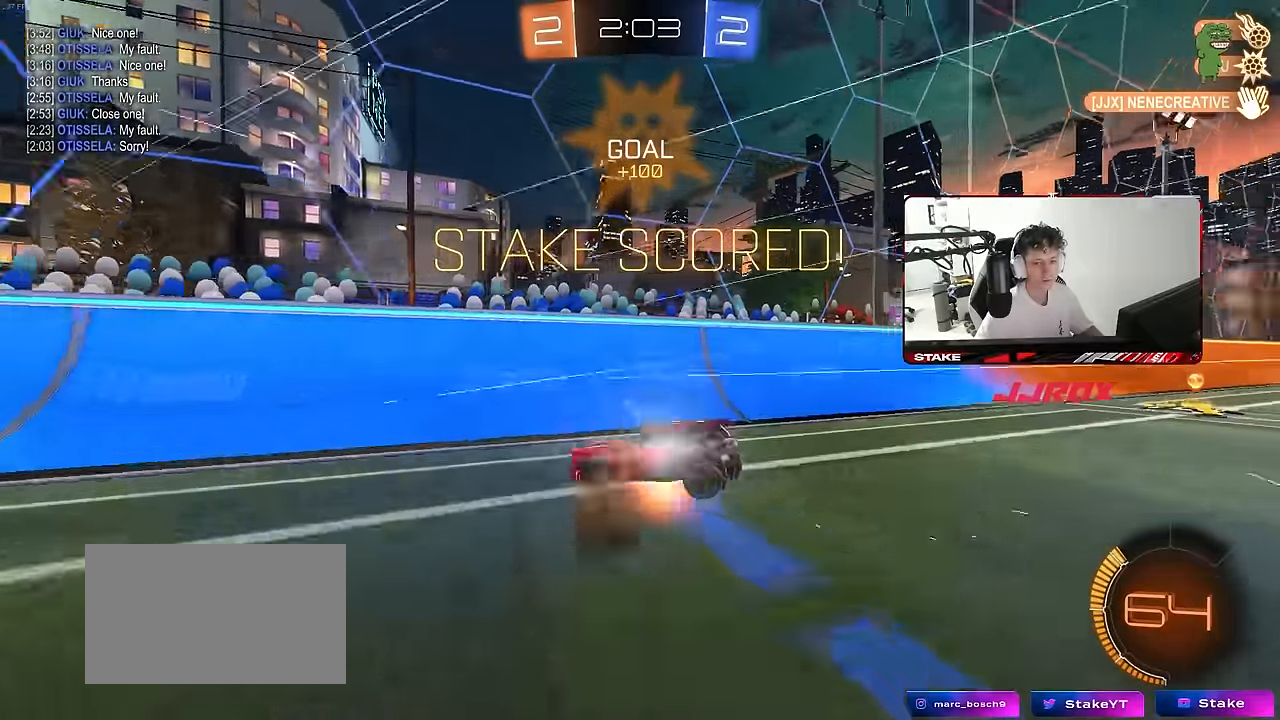
{"keys": ["d", "s", "shift"], "mouse": [], "mouse_move": "still", "events": [[166, "mouse_right", "up"]]}
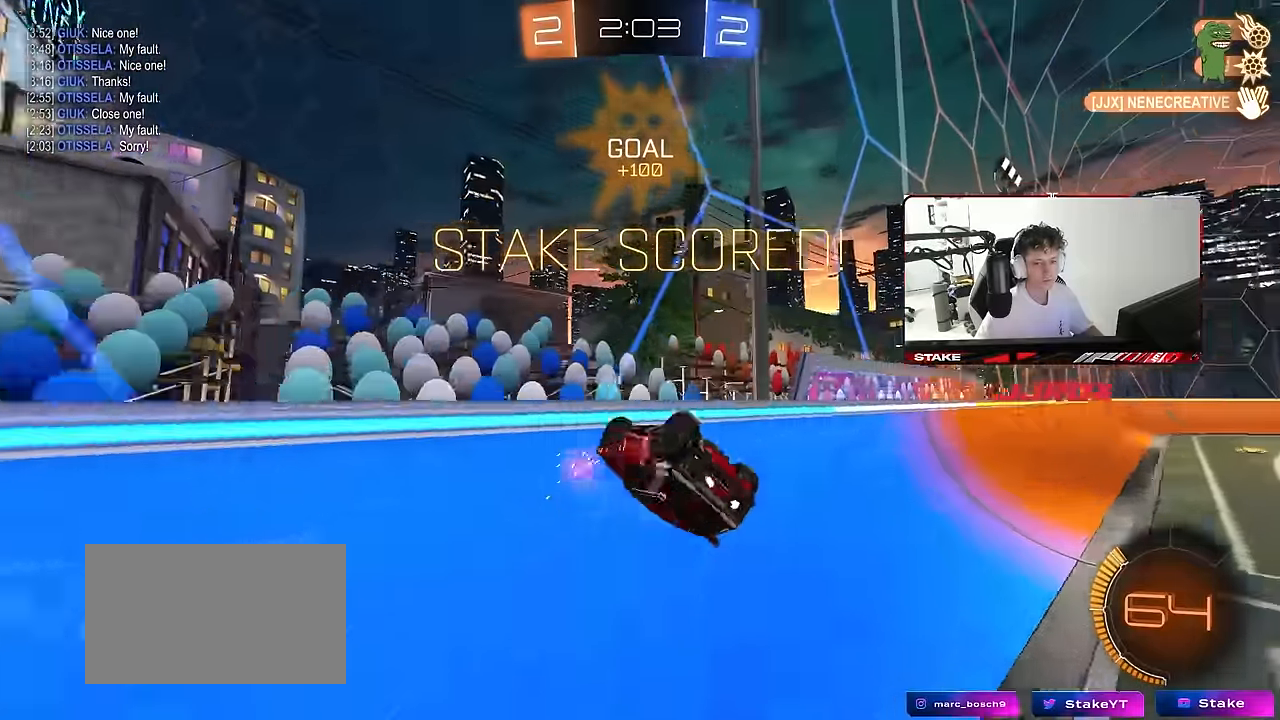
{"keys": ["a", "s", "shift"], "mouse": ["right"], "mouse_move": "still", "events": [[233, "d", "up"], [266, "a", "down"], [366, "mouse_right", "down"], [466, "mouse_right", "up"], [500, "mouse_right", "down"]]}